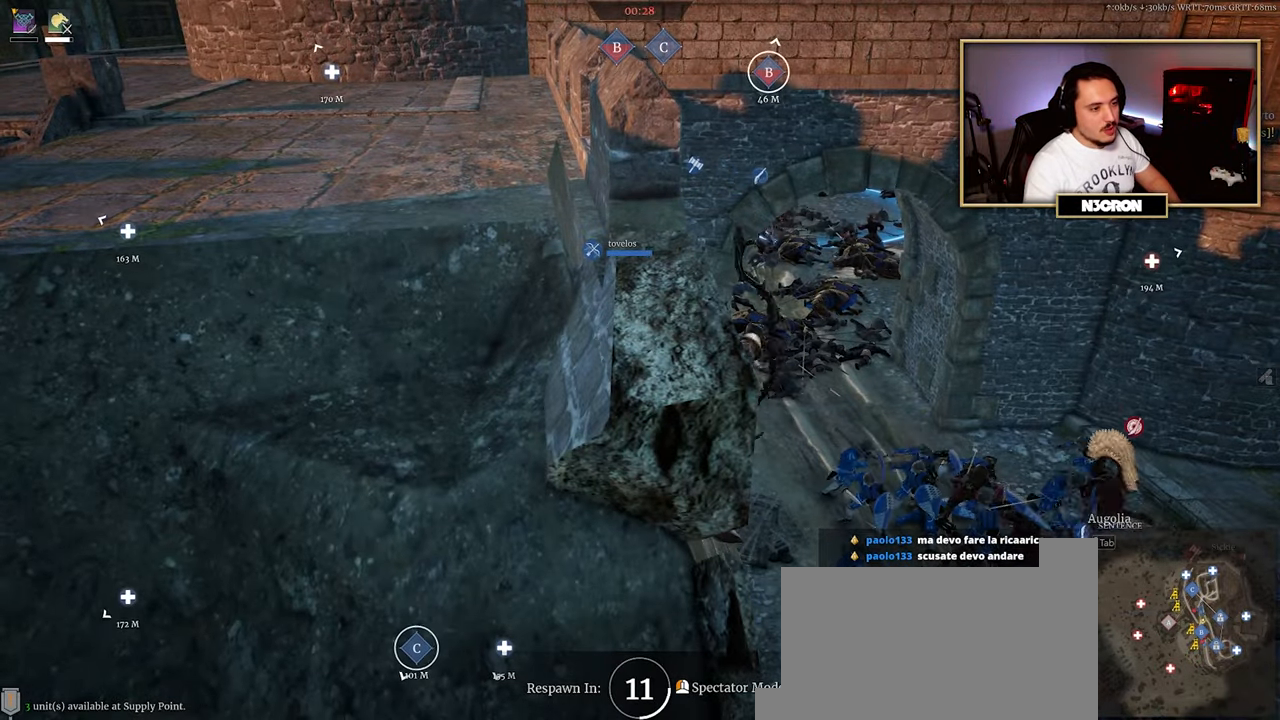
Gameplay with keyboard and mouse; each line is a JSON object with the keys and mouse buttons held at the frame after it. "events" lists presses ("down") and releases ("up") of "a", "ctrl", "d", "e", "f", "q", "r", "s", "shift", "space", "tab", "w", "mouse_left", "mouse_wheel", "mouse_right", "mouse_mb4" and "mouse_mb5" between this image and that frame as [ms after this image, input, new state], when the widget could be followed in between. "mouse_left", "mouse_wheel", "mouse_right", "mouse_mb4", "mouse_mb5" = the "left", "wheel", "right", "mb4", "mb5" buttons of the "mouse" list. No other keys are recorded. "wheel" means that the mouse wheel is clicked or scrolled. Mouse movement is not recorded.
{"keys": [], "mouse": ["left"], "events": [[433, "mouse_left", "down"]]}
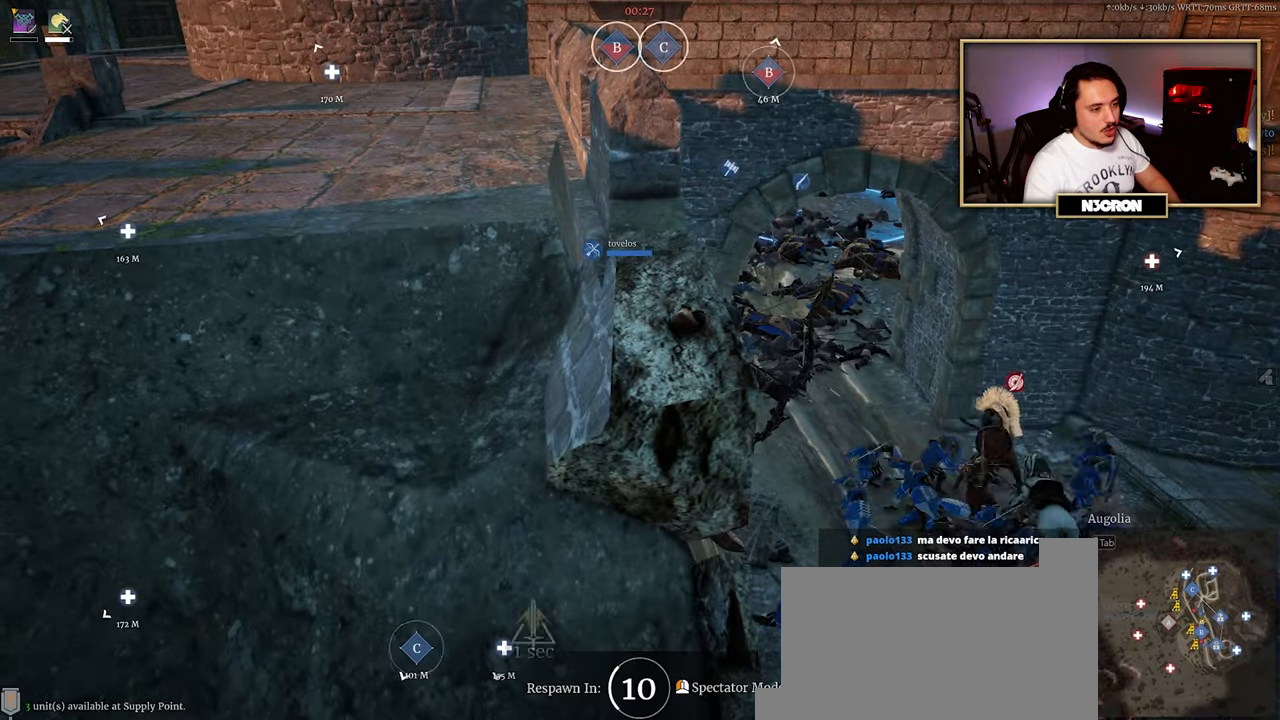
{"keys": [], "mouse": [], "events": [[83, "mouse_left", "up"]]}
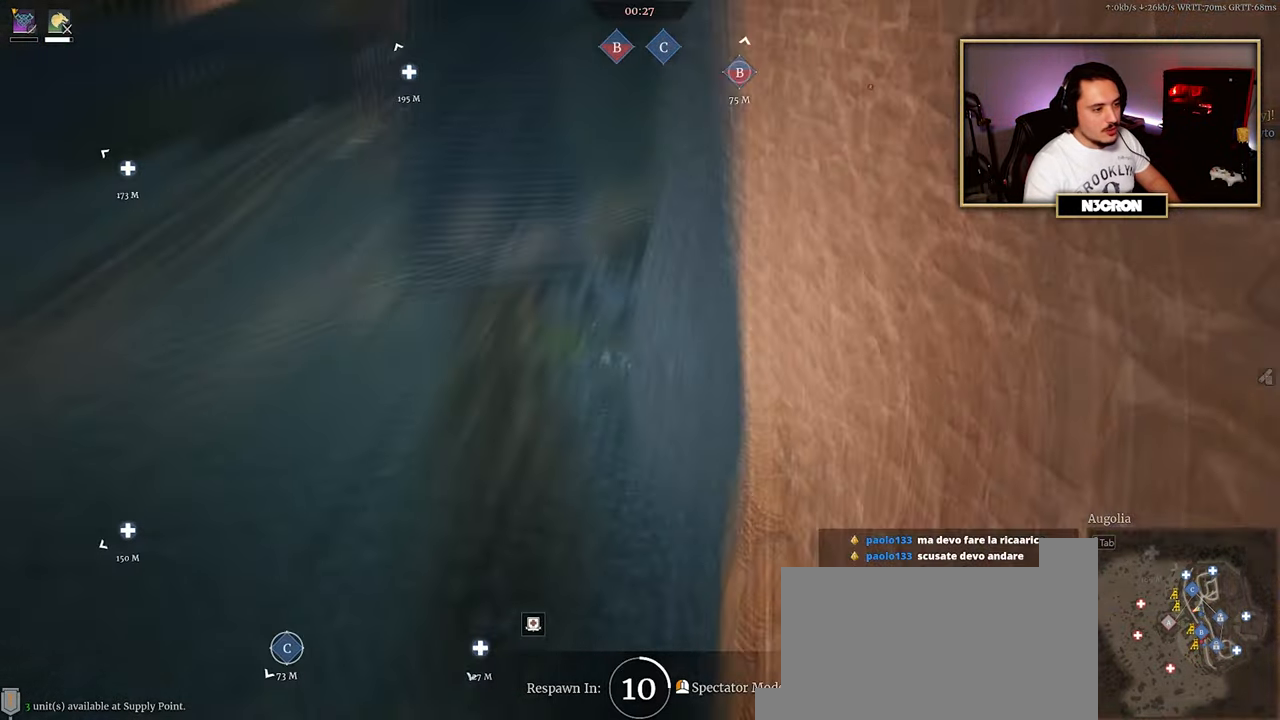
{"keys": [], "mouse": [], "events": []}
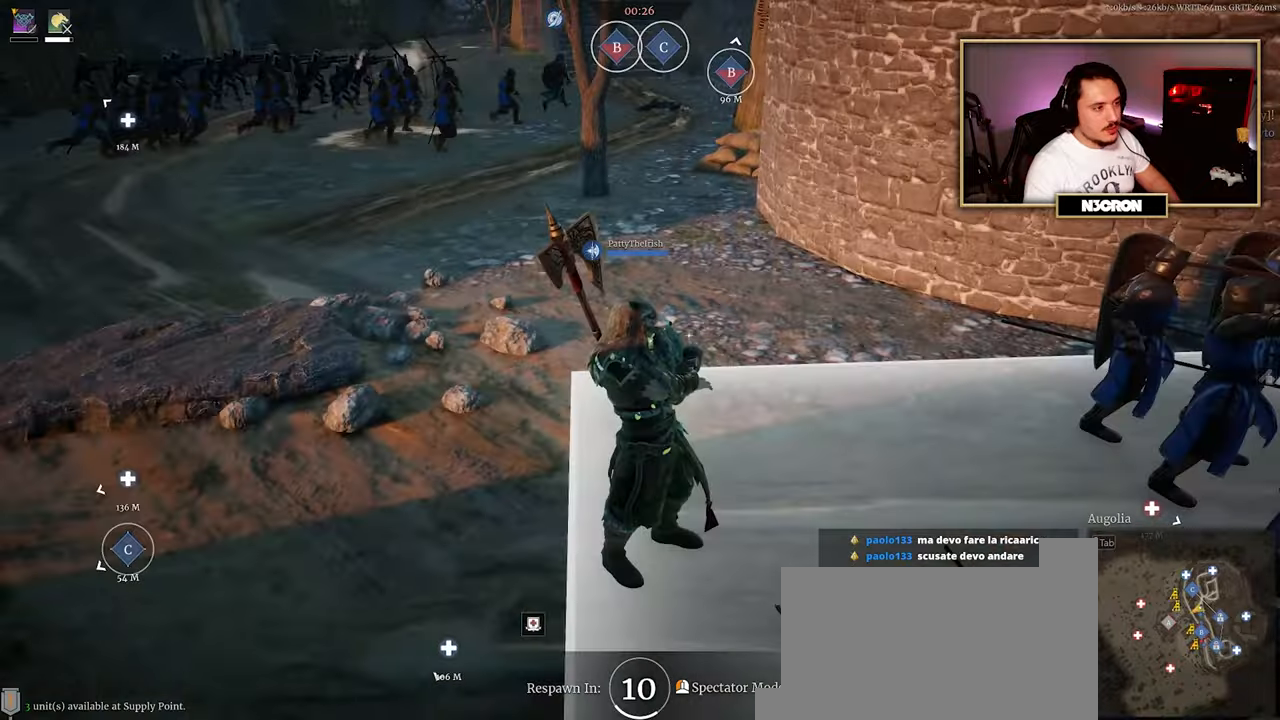
{"keys": [], "mouse": [], "events": []}
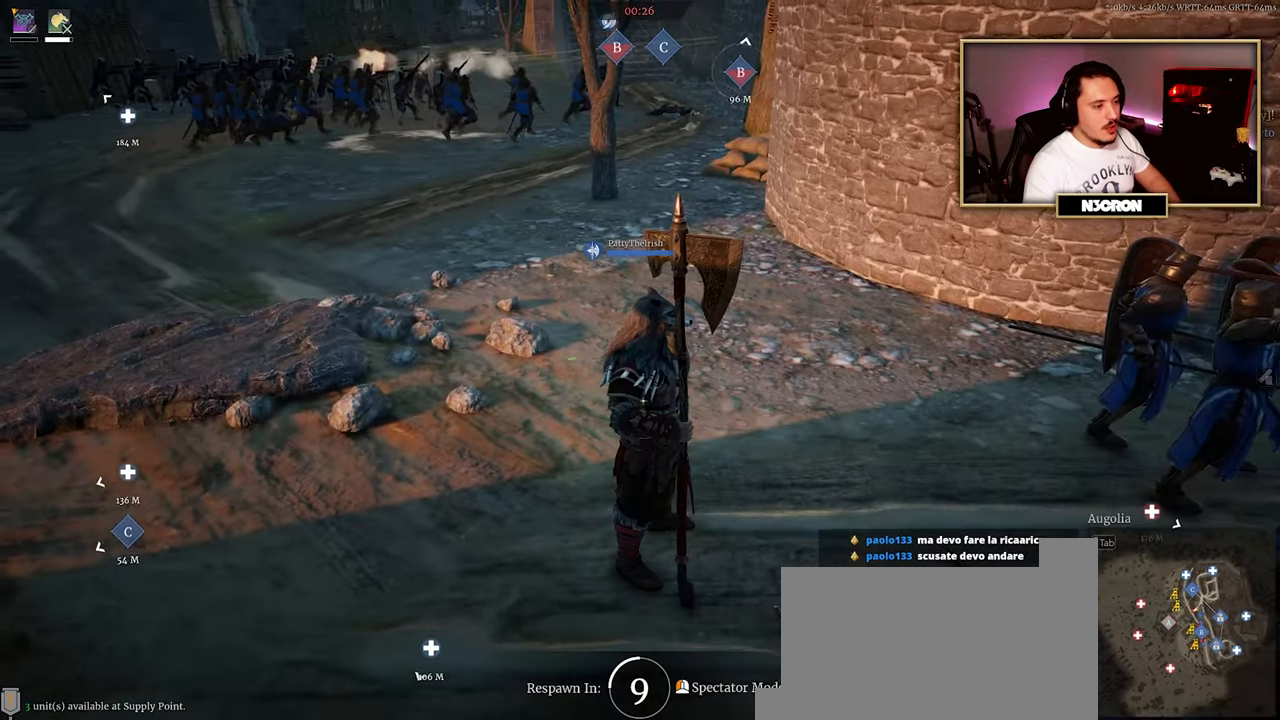
{"keys": [], "mouse": [], "events": []}
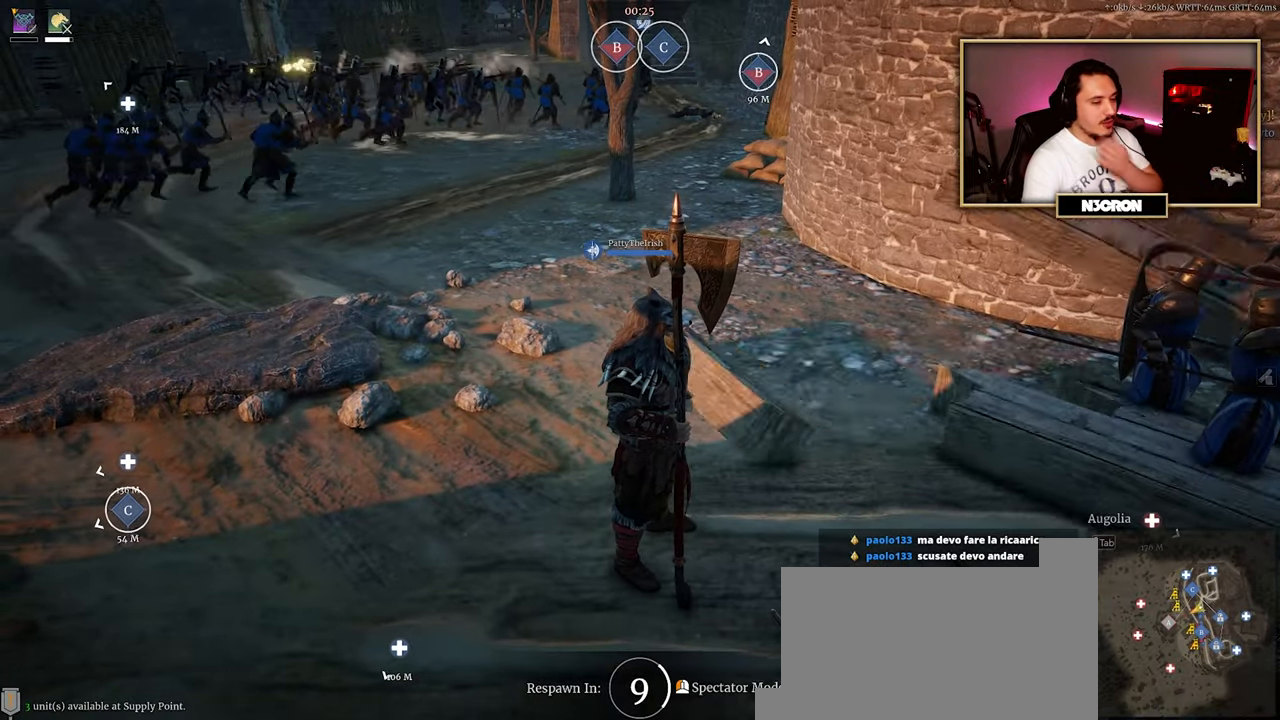
{"keys": [], "mouse": [], "events": []}
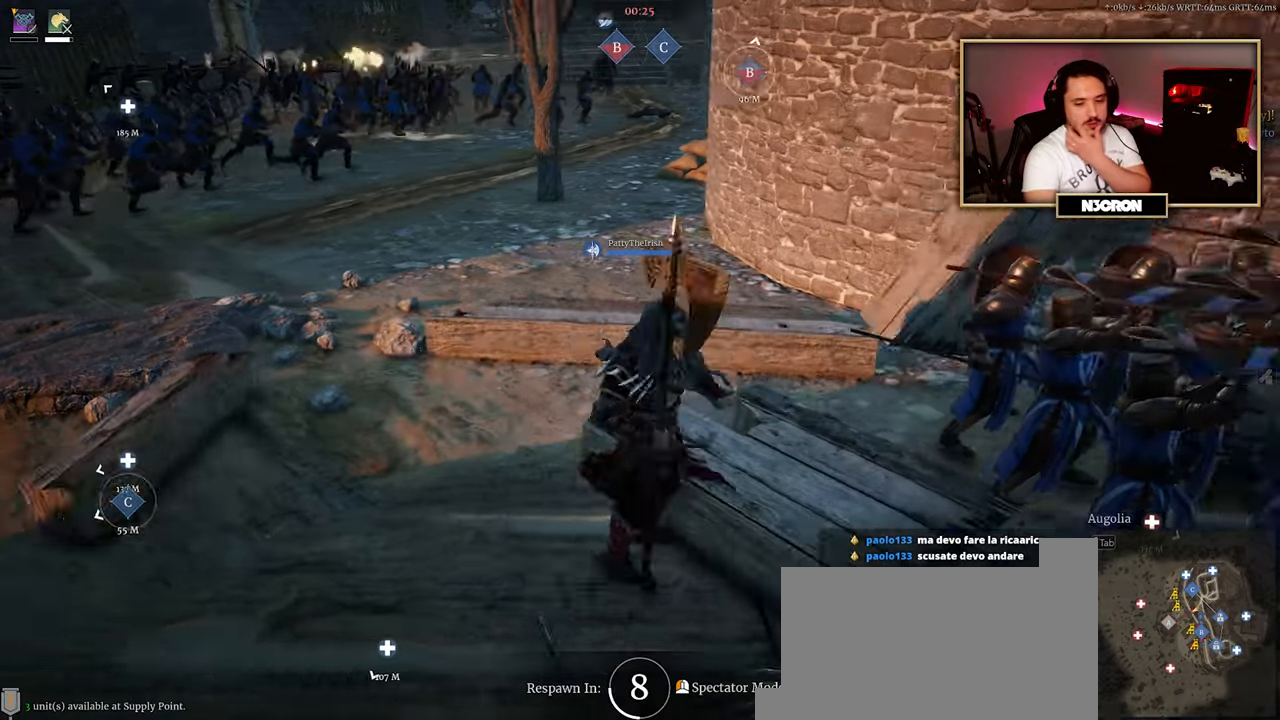
{"keys": [], "mouse": [], "events": []}
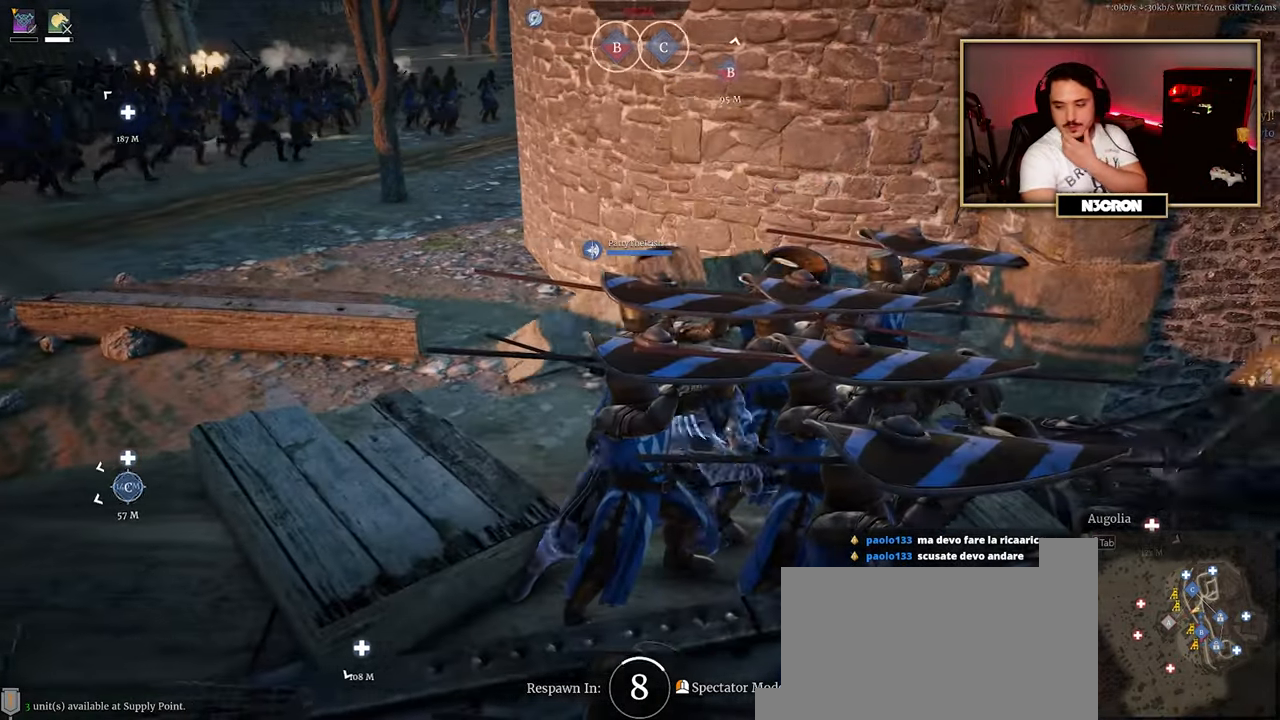
{"keys": [], "mouse": [], "events": []}
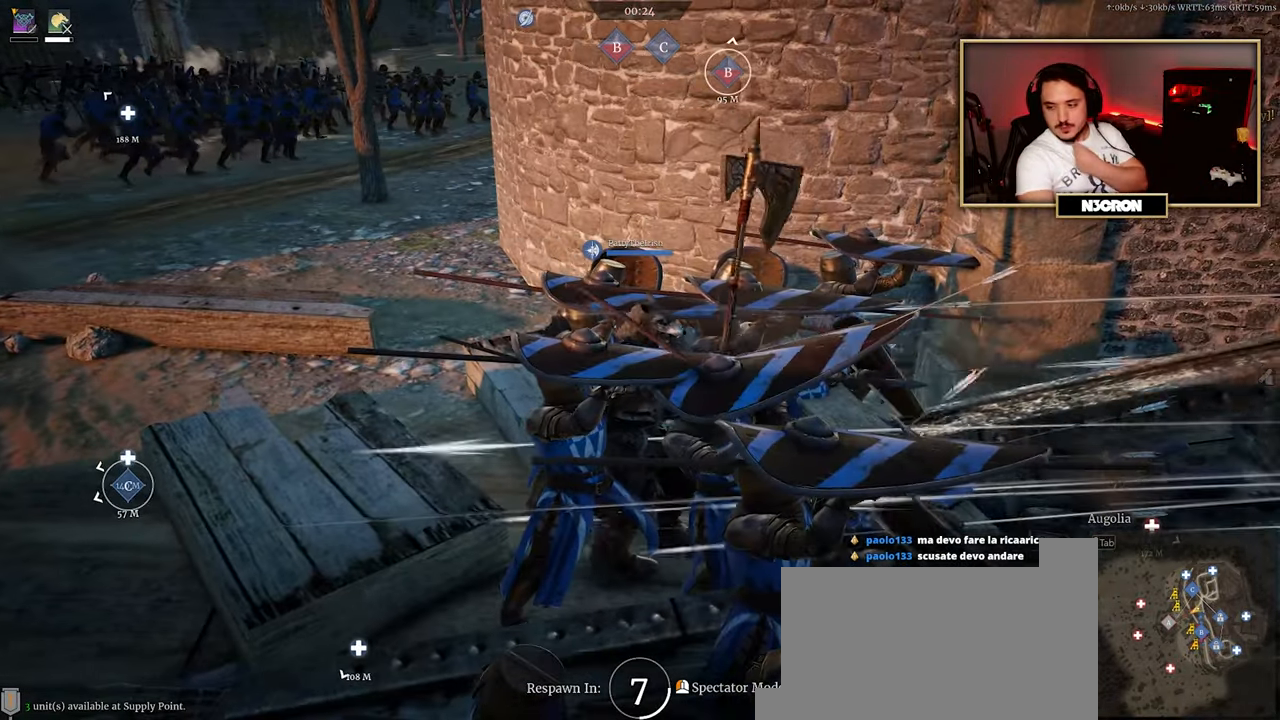
{"keys": [], "mouse": [], "events": []}
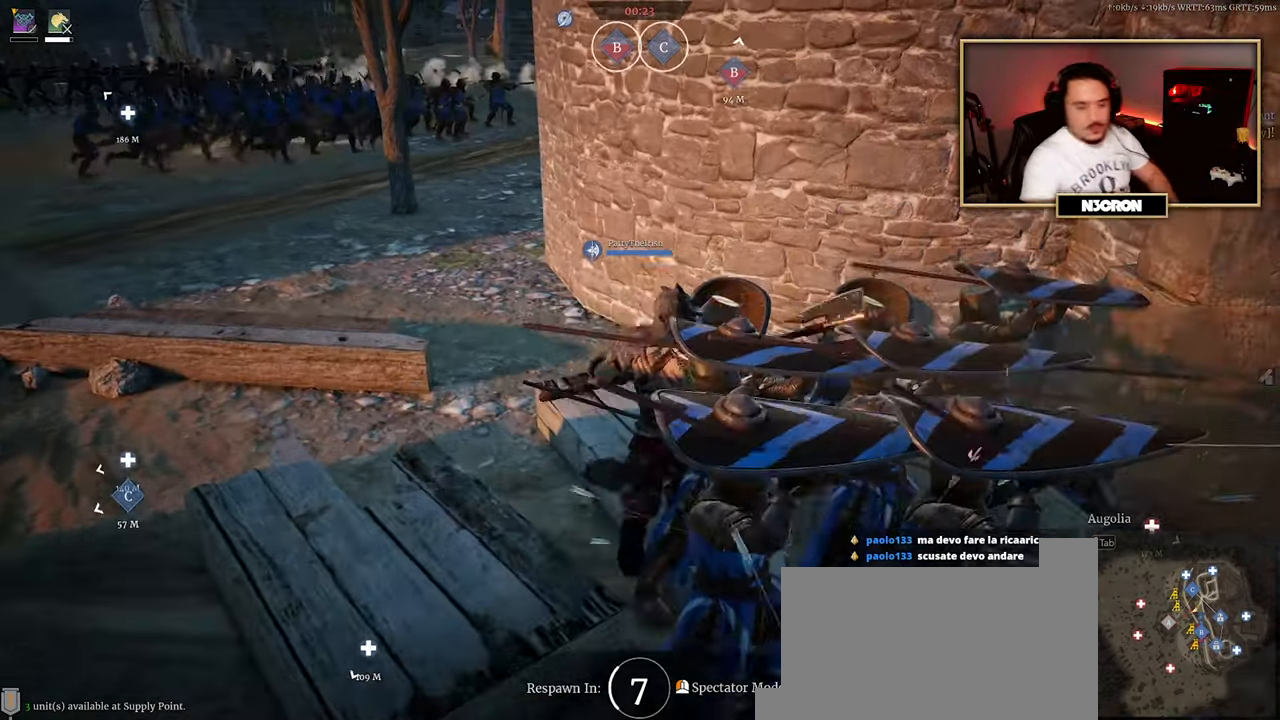
{"keys": [], "mouse": [], "events": []}
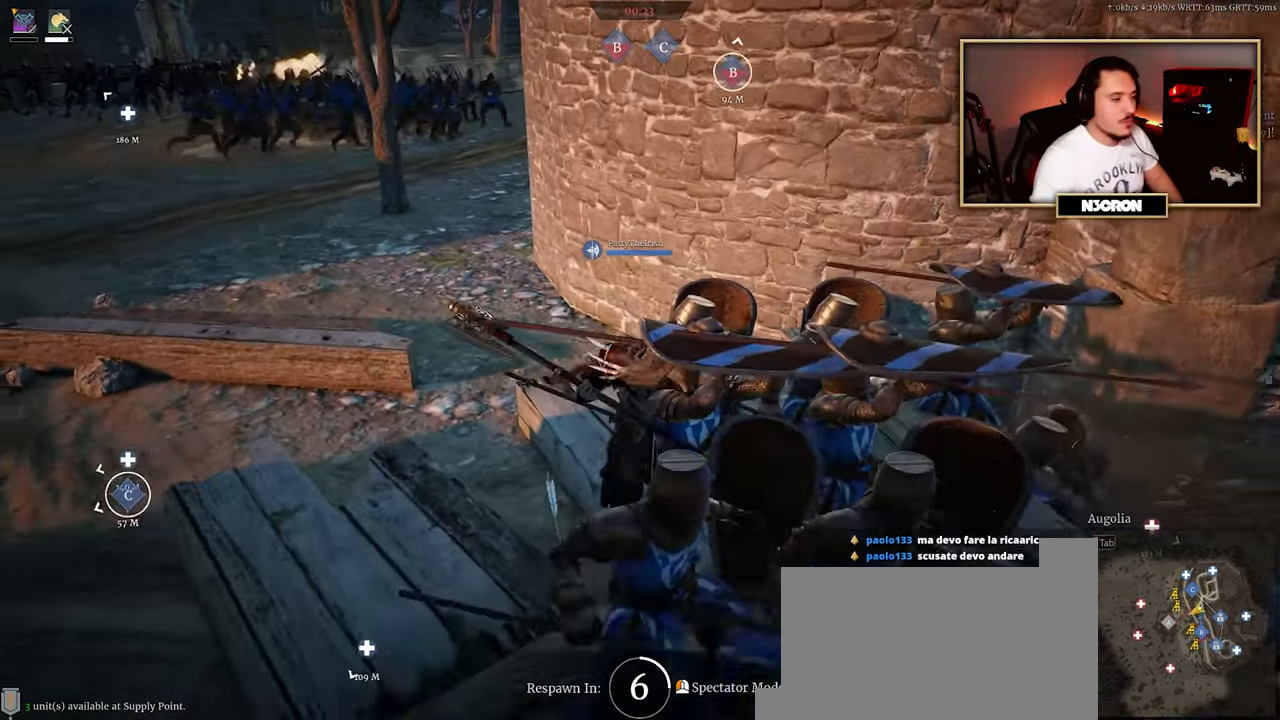
{"keys": [], "mouse": [], "events": [[234, "mouse_left", "down"], [350, "mouse_left", "up"]]}
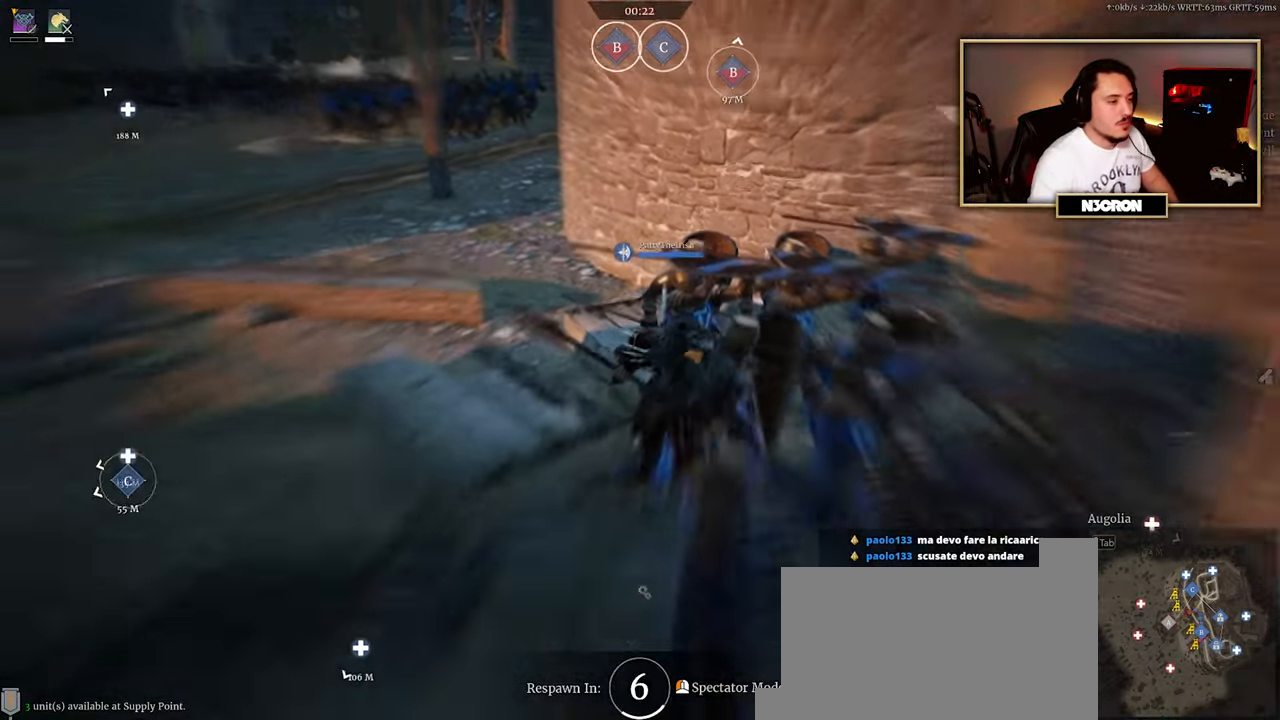
{"keys": [], "mouse": [], "events": []}
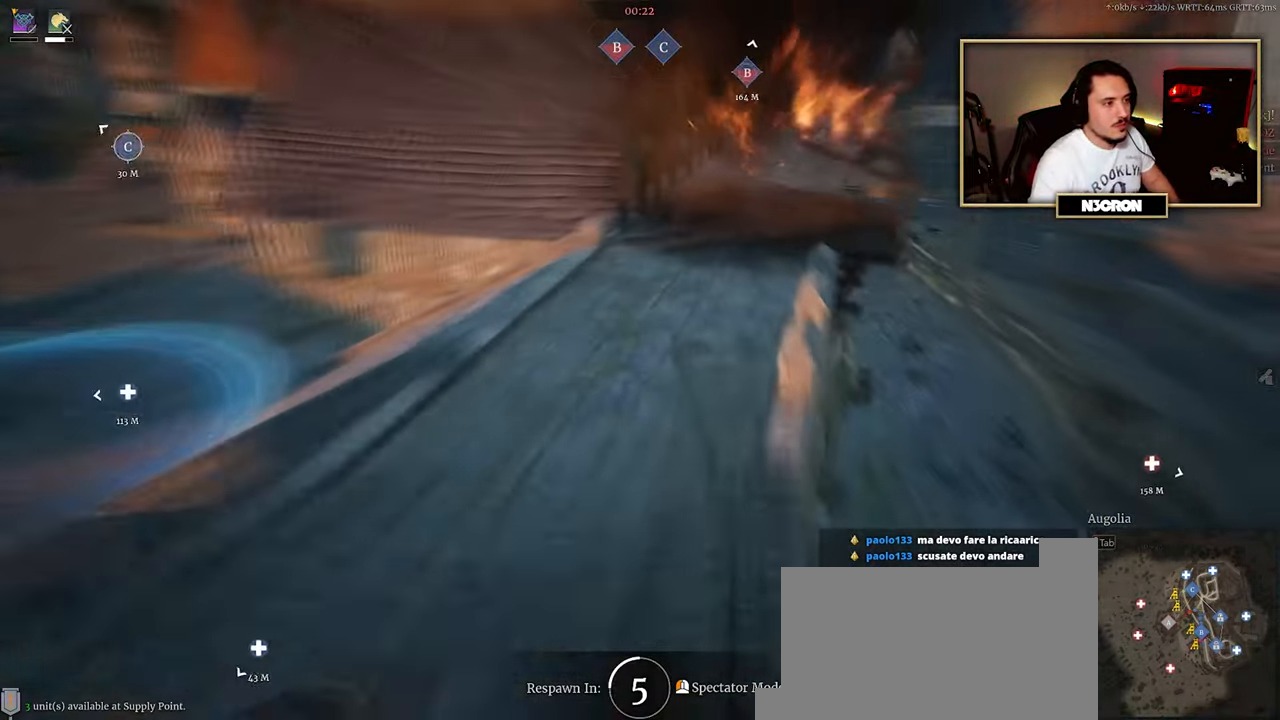
{"keys": [], "mouse": [], "events": []}
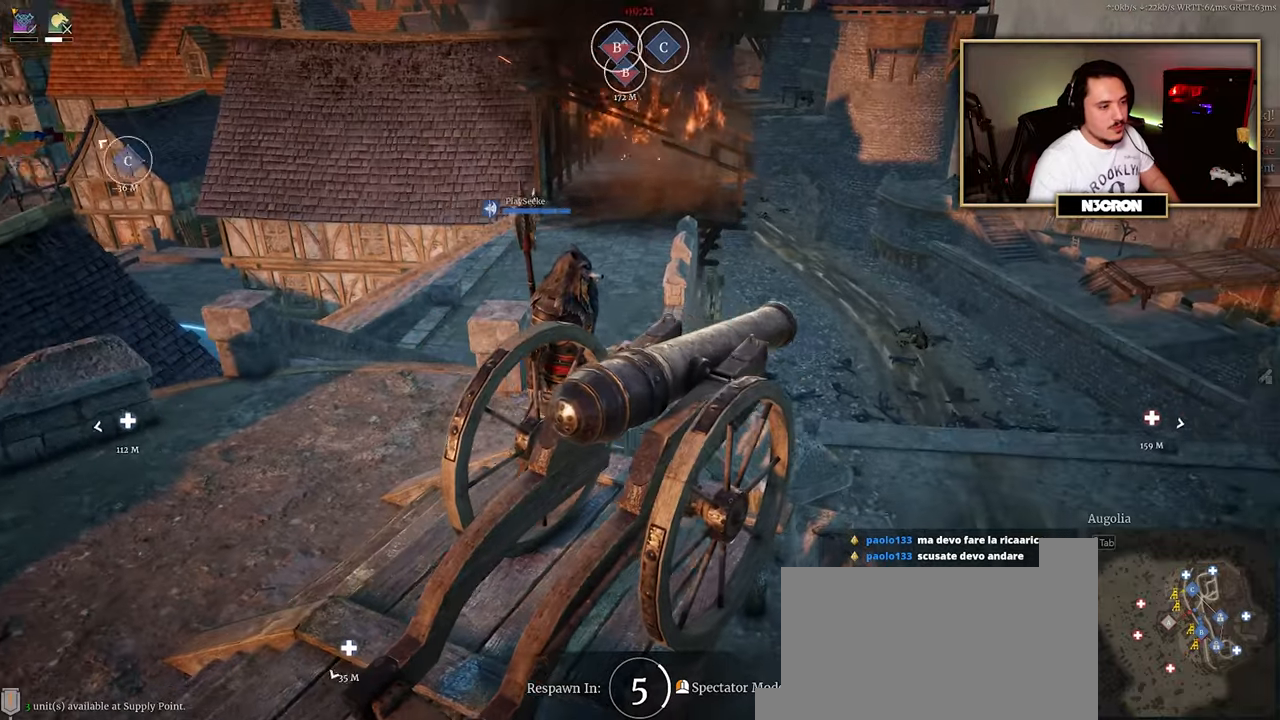
{"keys": [], "mouse": [], "events": []}
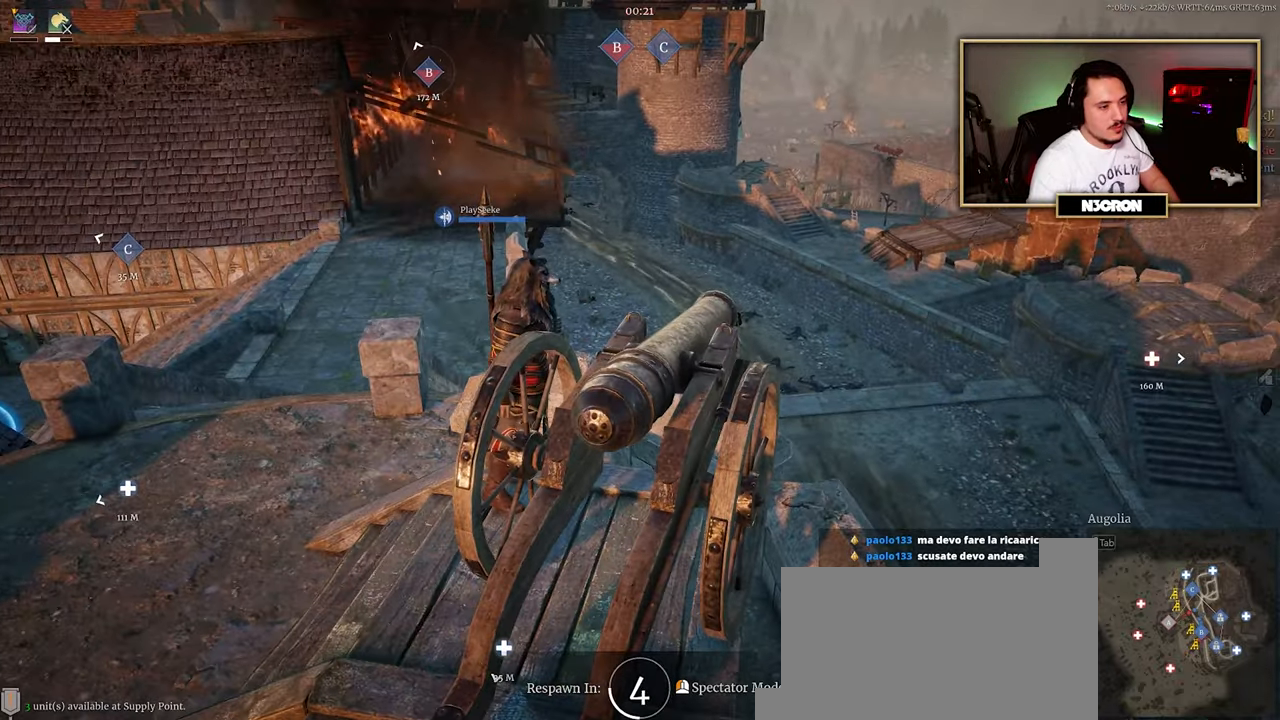
{"keys": [], "mouse": [], "events": []}
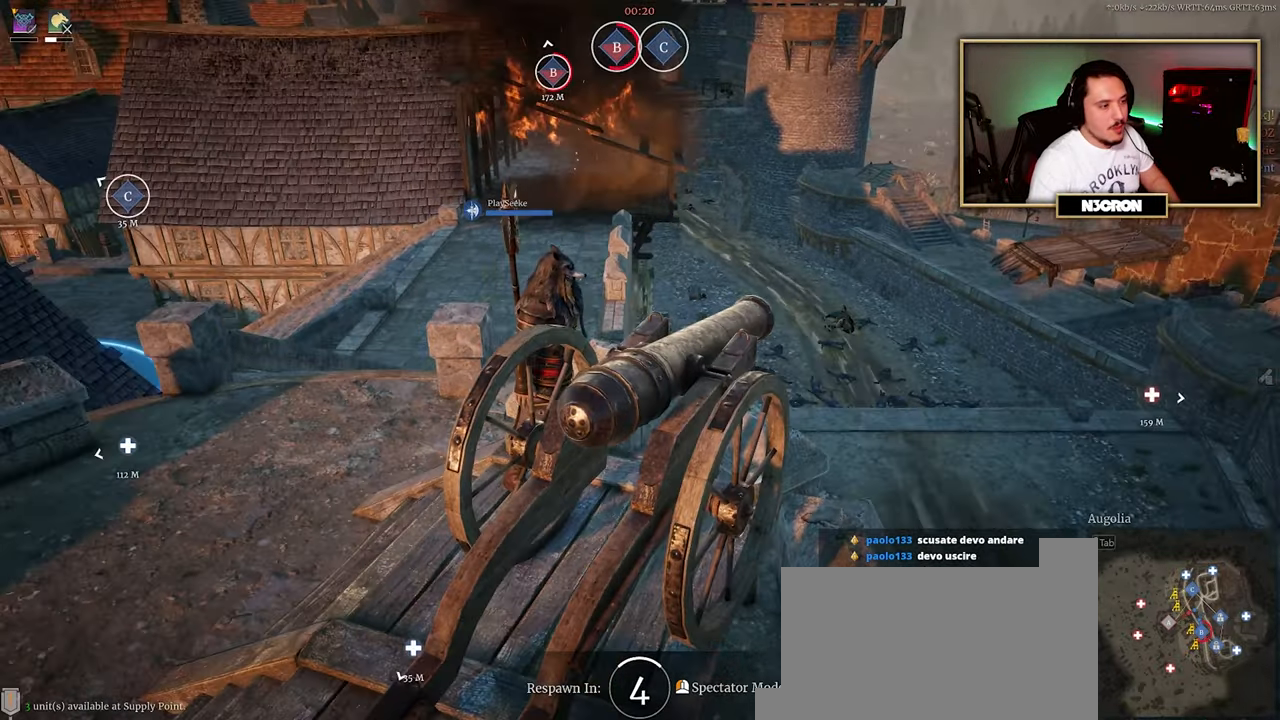
{"keys": [], "mouse": [], "events": []}
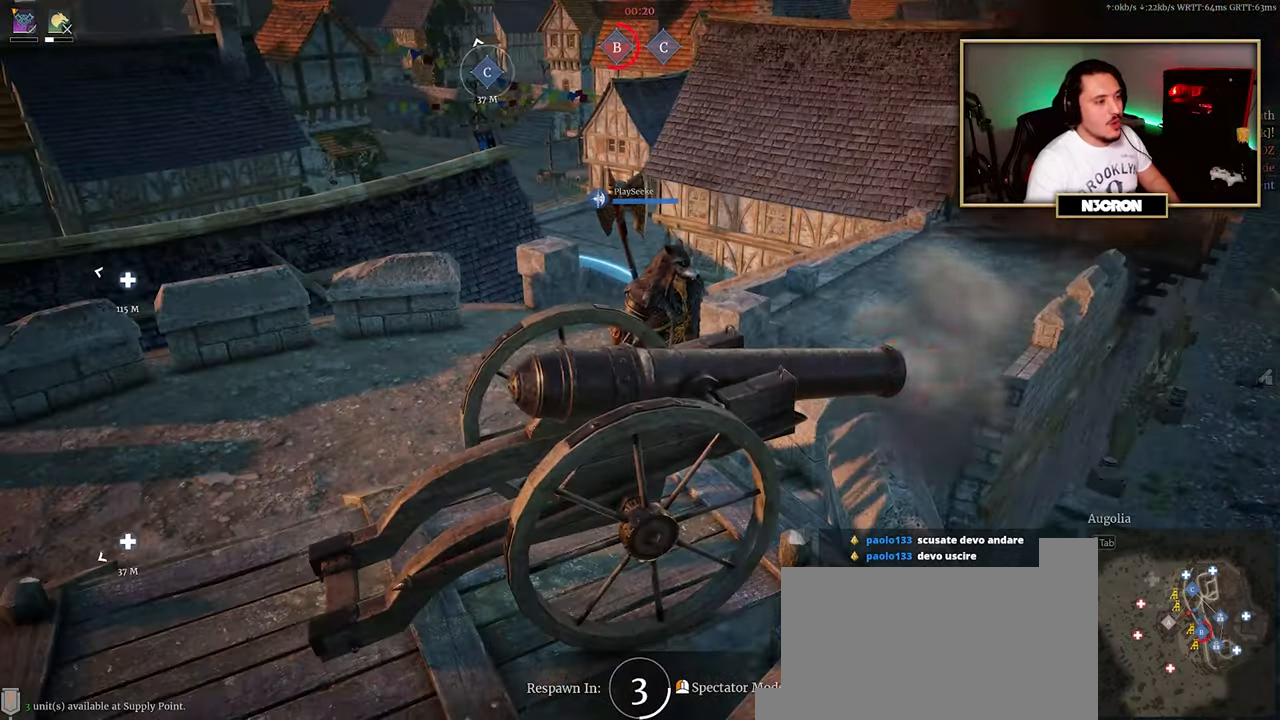
{"keys": [], "mouse": [], "events": []}
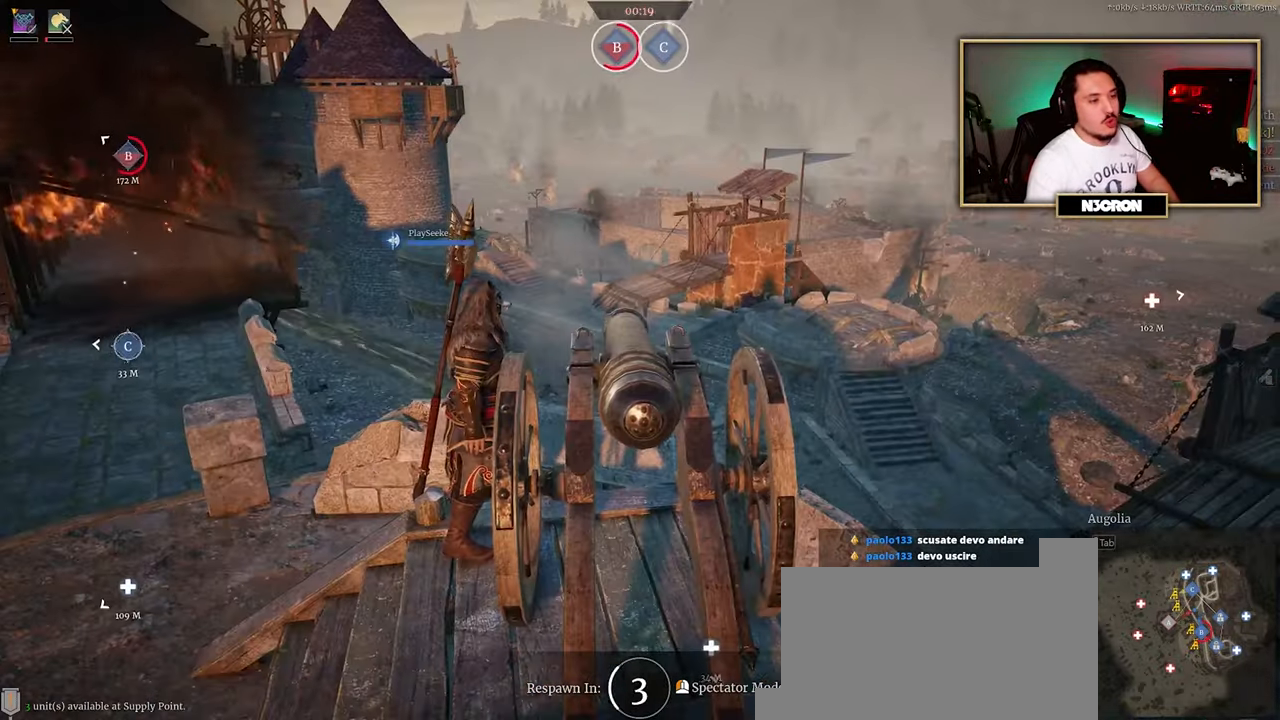
{"keys": [], "mouse": [], "events": []}
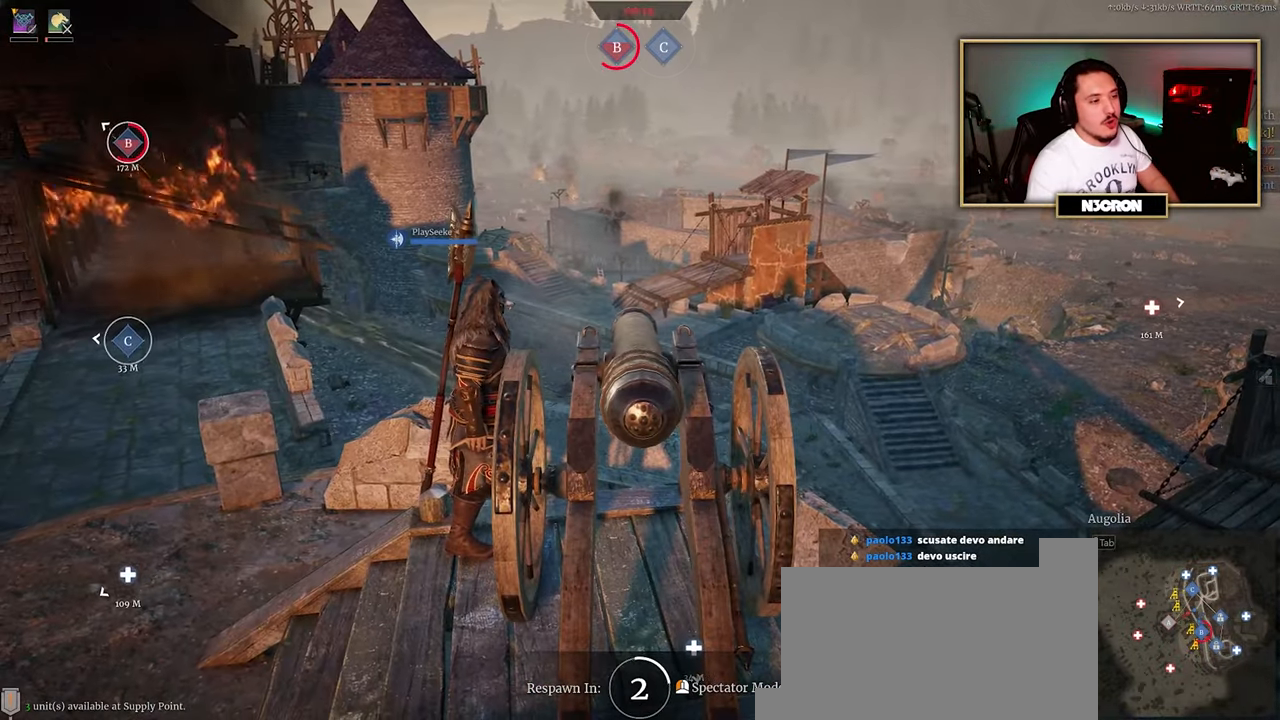
{"keys": [], "mouse": [], "events": []}
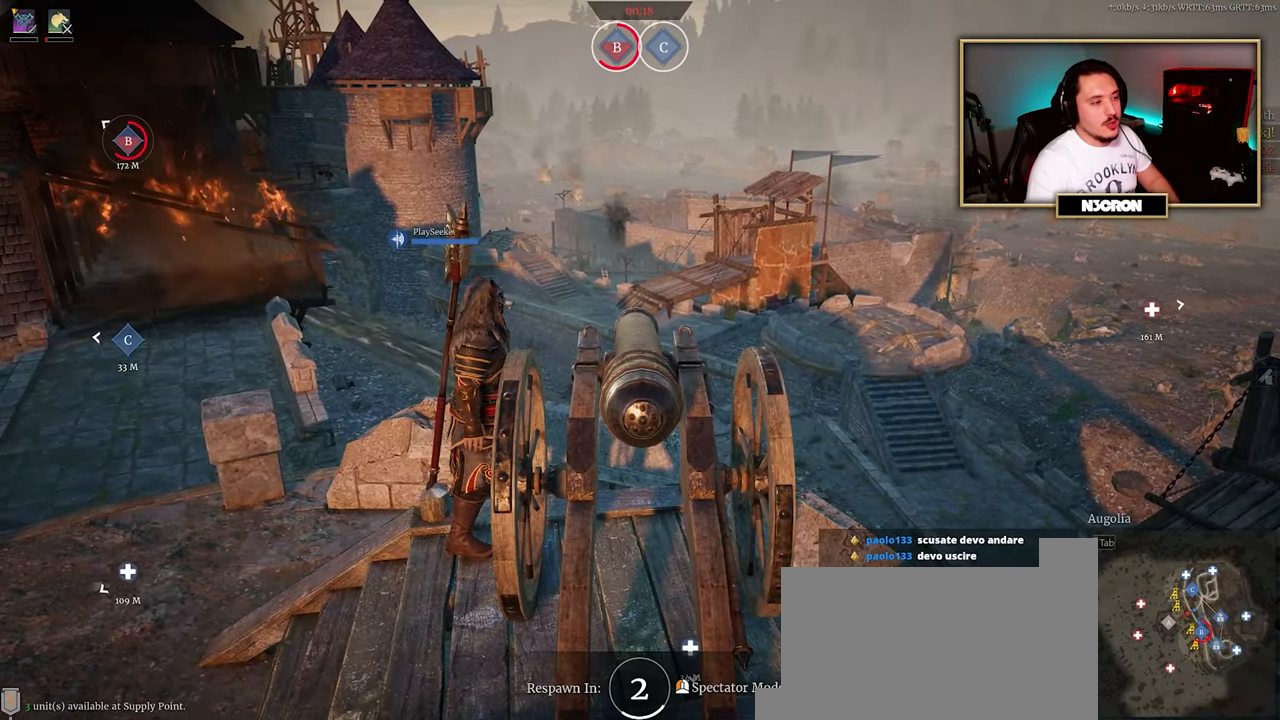
{"keys": [], "mouse": [], "events": [[316, "mouse_left", "down"], [450, "mouse_left", "up"]]}
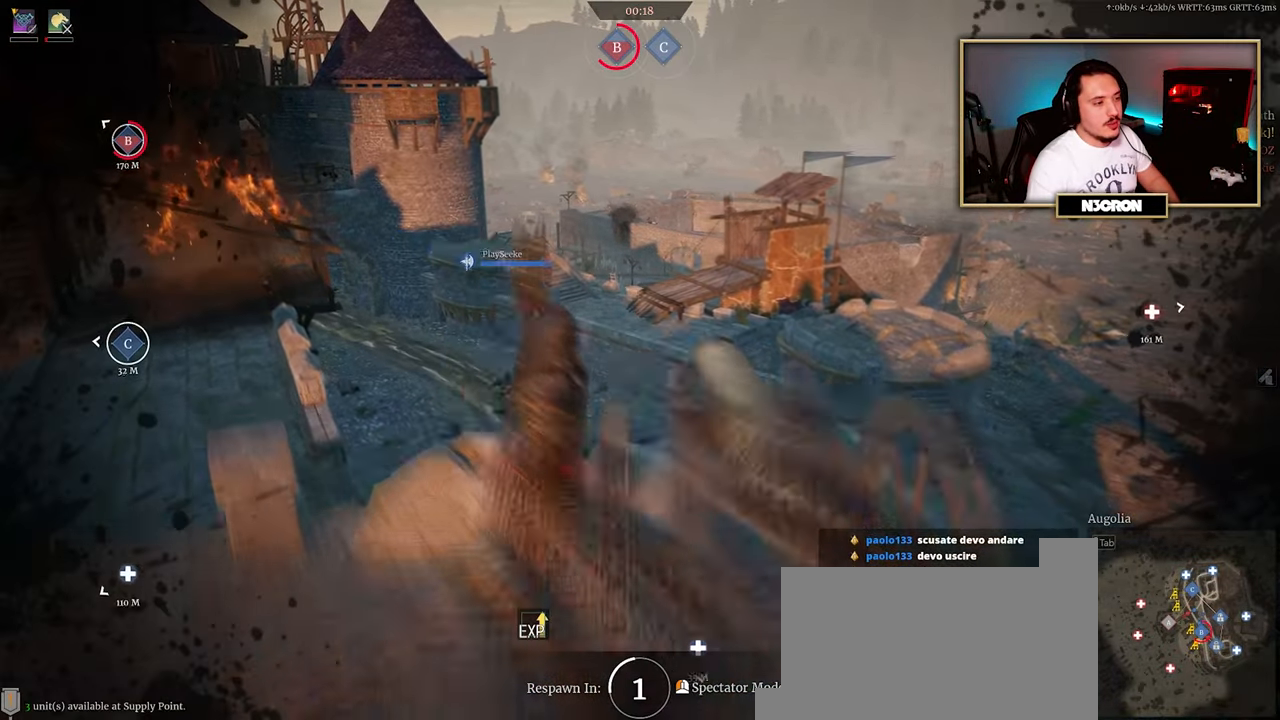
{"keys": [], "mouse": [], "events": []}
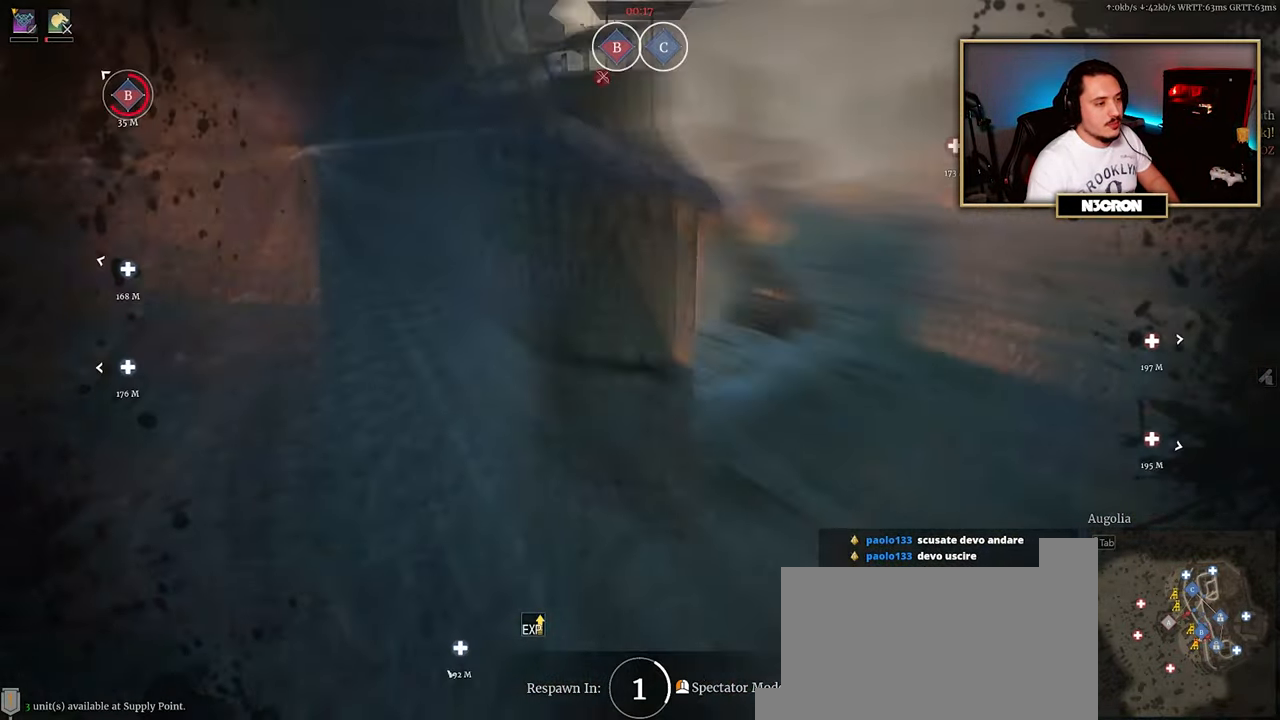
{"keys": [], "mouse": [], "events": []}
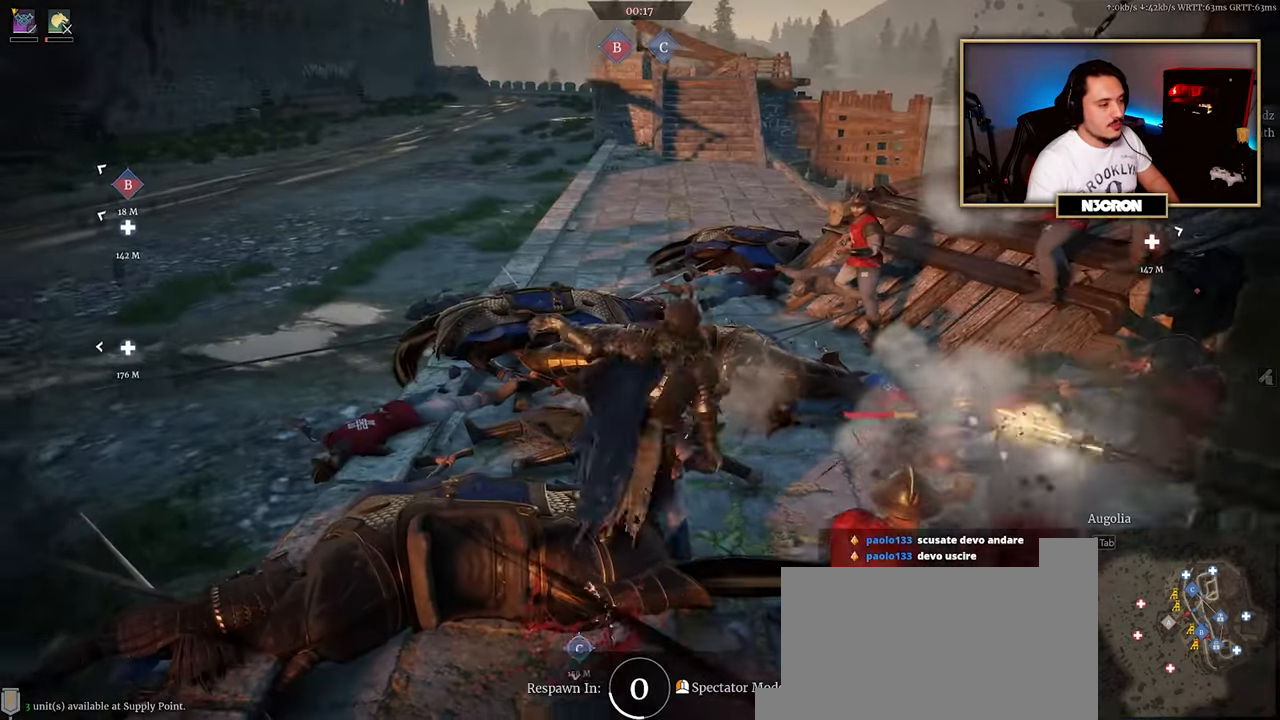
{"keys": [], "mouse": [], "events": []}
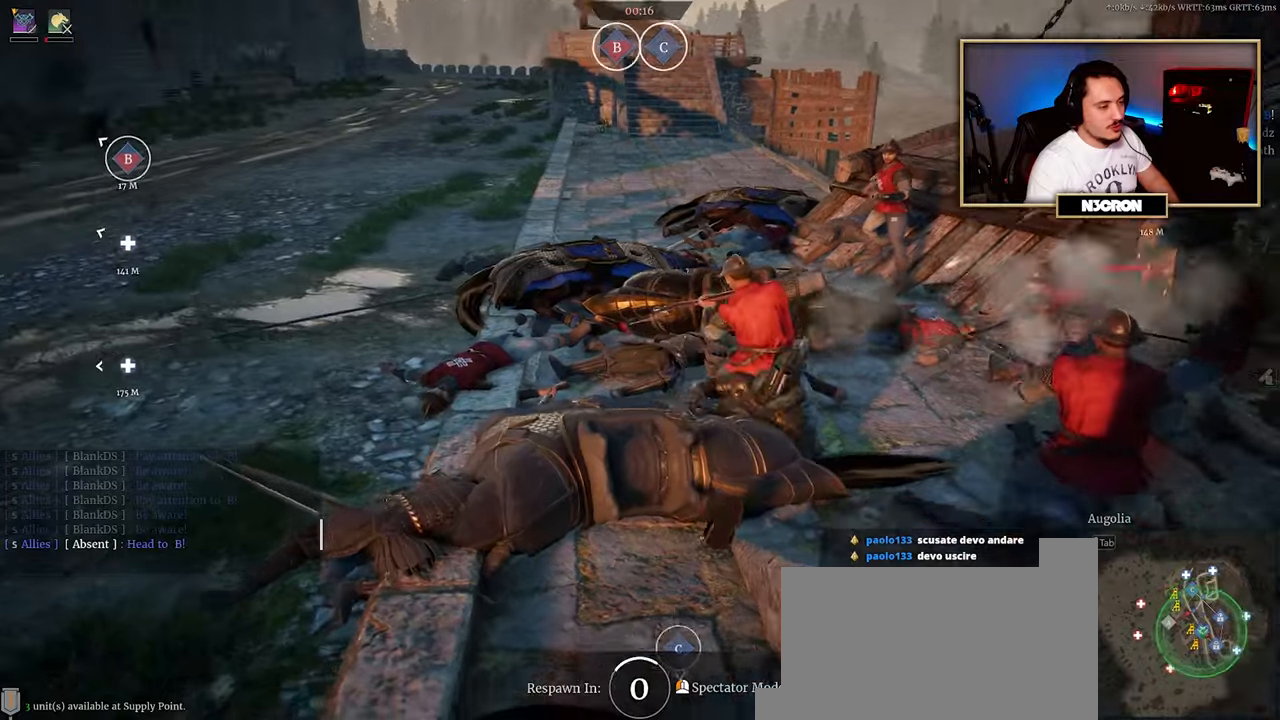
{"keys": [], "mouse": [], "events": []}
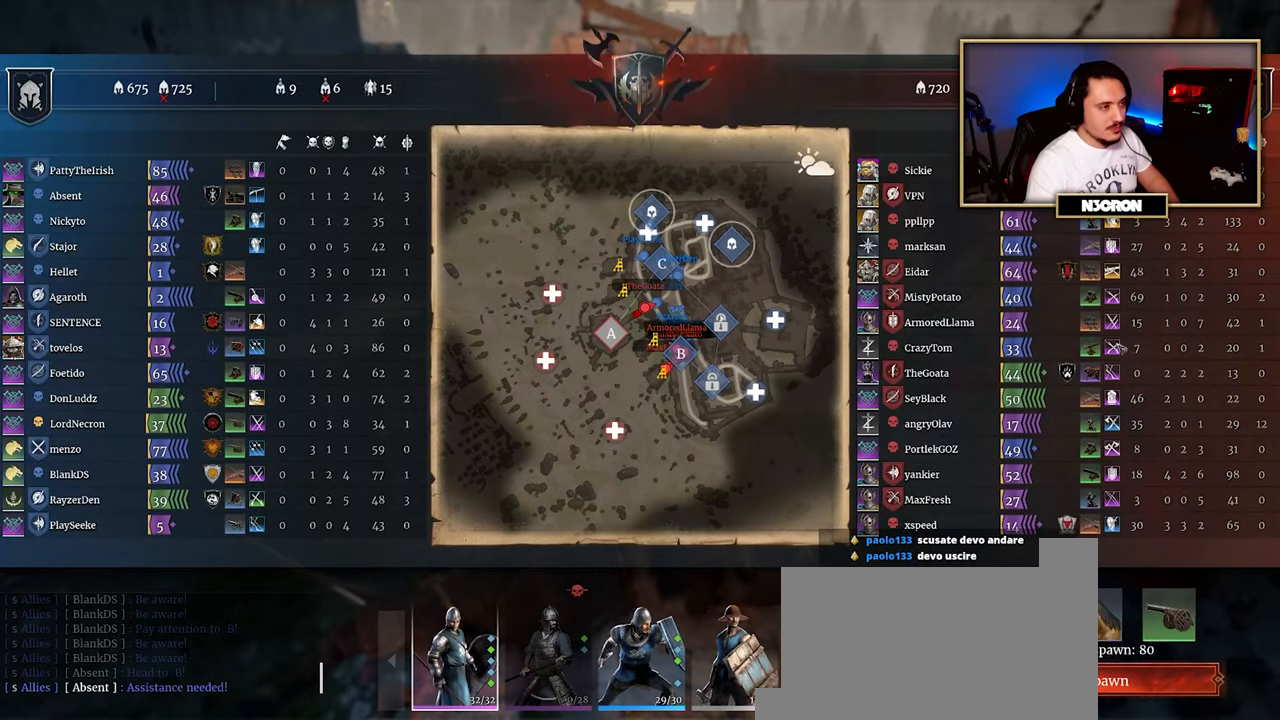
{"keys": [], "mouse": [], "events": []}
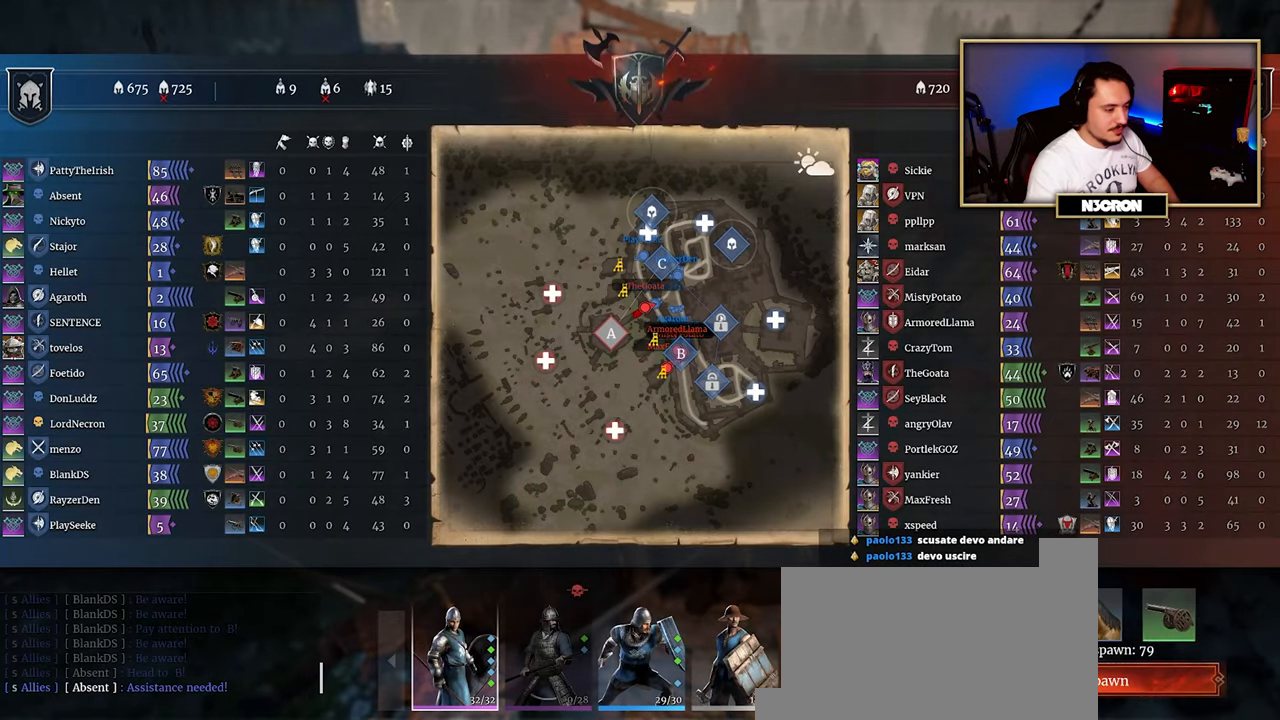
{"keys": [], "mouse": ["left"], "events": [[500, "mouse_left", "down"]]}
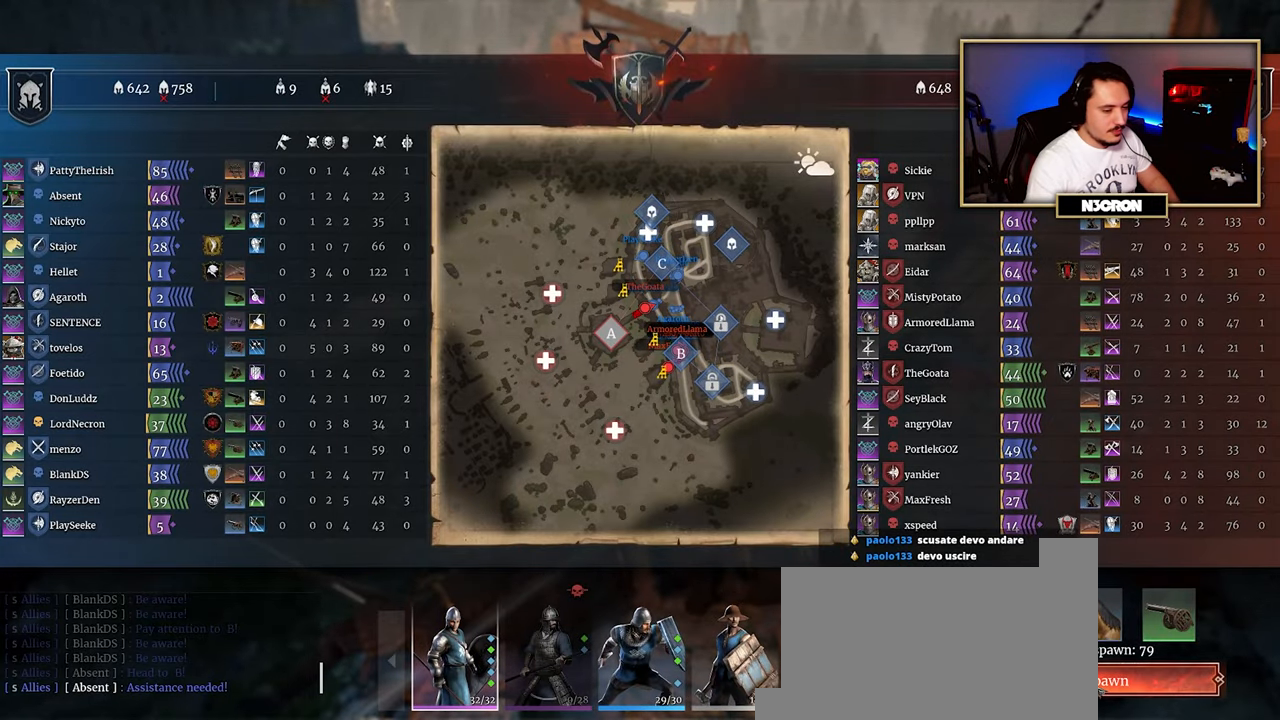
{"keys": [], "mouse": [], "events": [[100, "mouse_left", "up"]]}
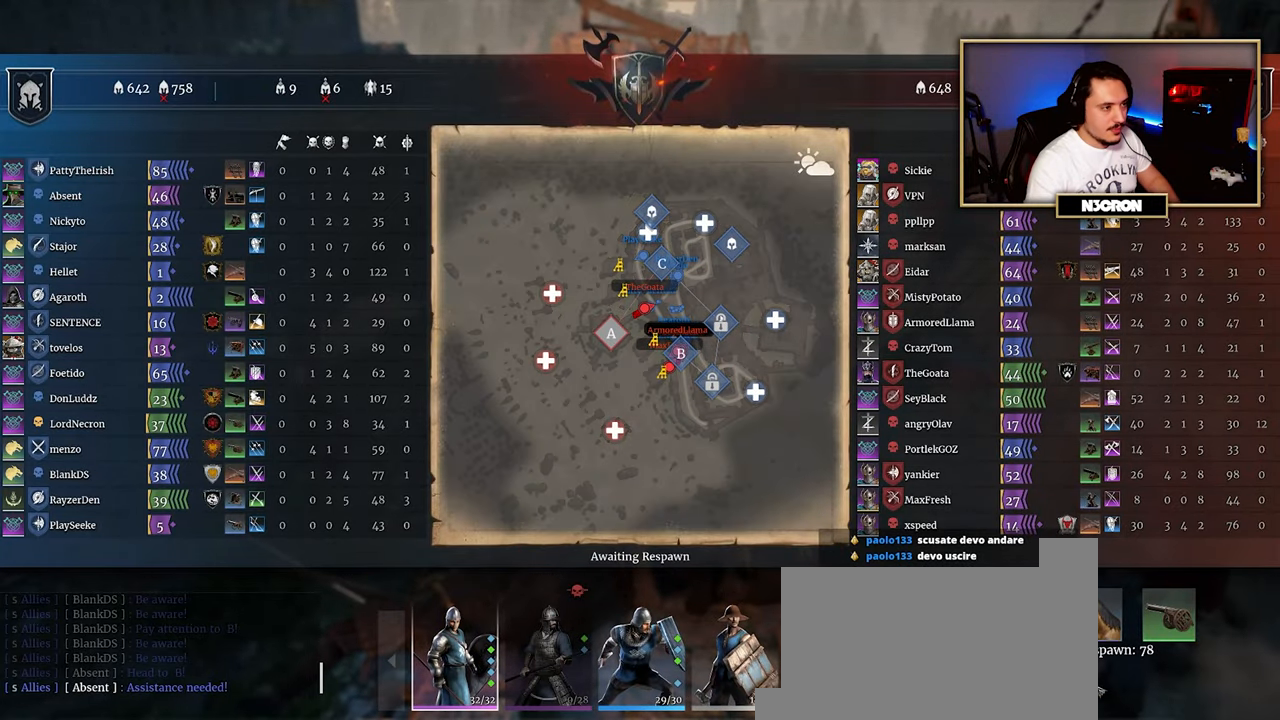
{"keys": ["w"], "mouse": [], "events": [[350, "w", "down"]]}
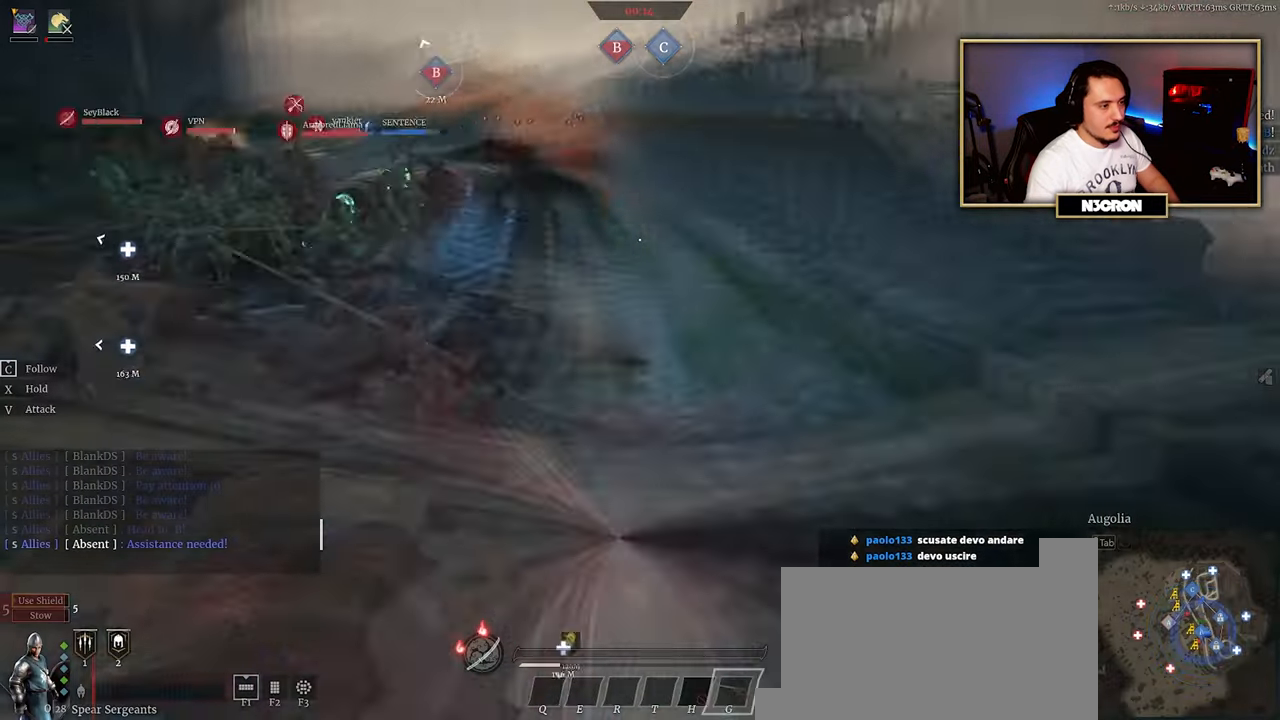
{"keys": ["shift", "w"], "mouse": [], "events": [[300, "shift", "down"]]}
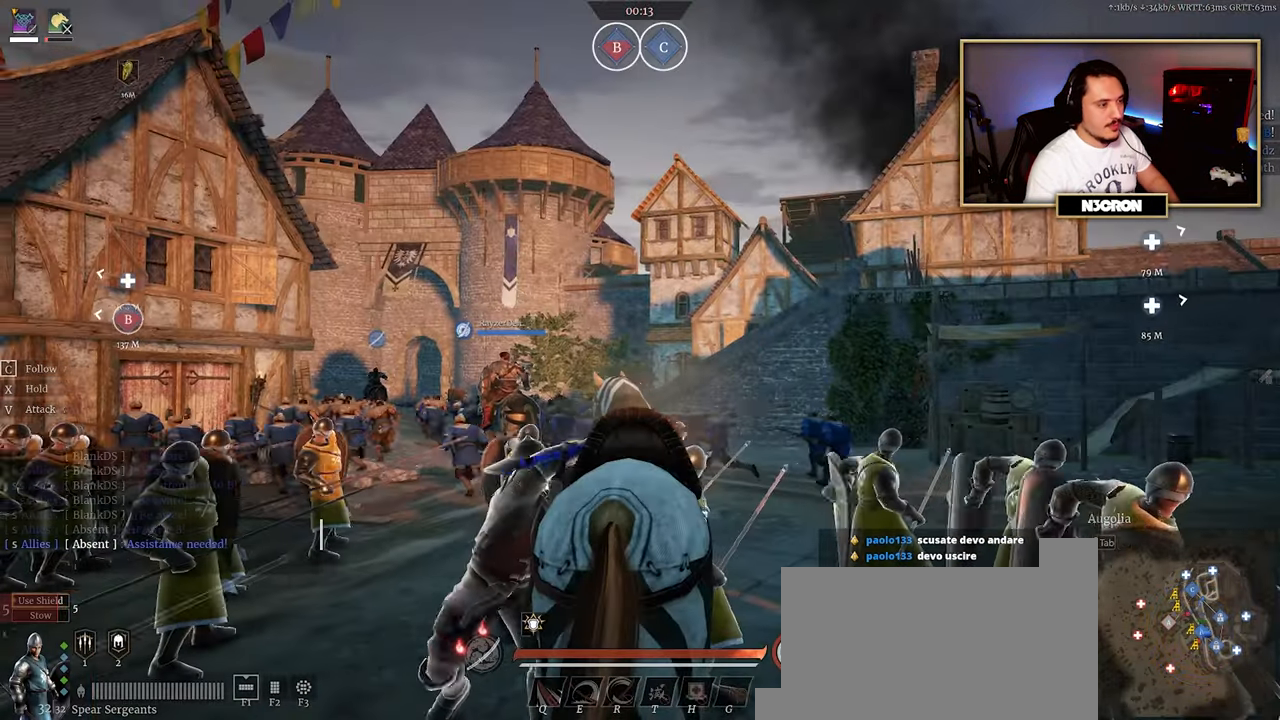
{"keys": ["shift", "w"], "mouse": [], "events": []}